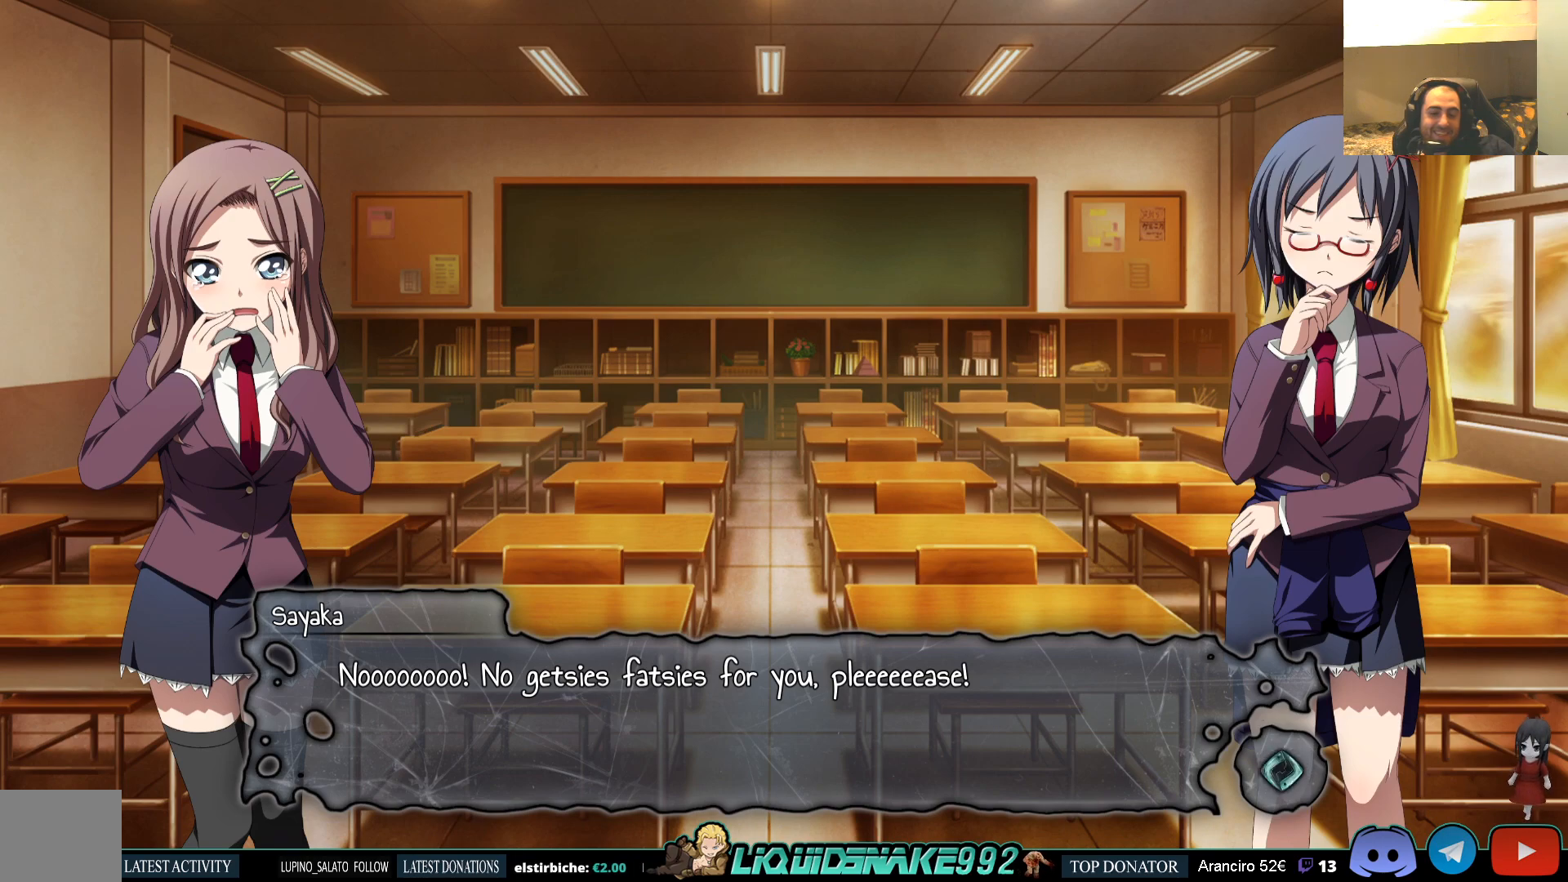
Gameplay with a controller (PlayStation layout); each line is a JSON object with the inputs held at the frame after it. "events" lists button and stick changes between this image and that frame as [ms after this image, input, new state], when the widget could be followed in between.
{"buttons": ["CROSS"], "left_stick": "center", "right_stick": "center", "events": [[383, "CROSS", "down"]]}
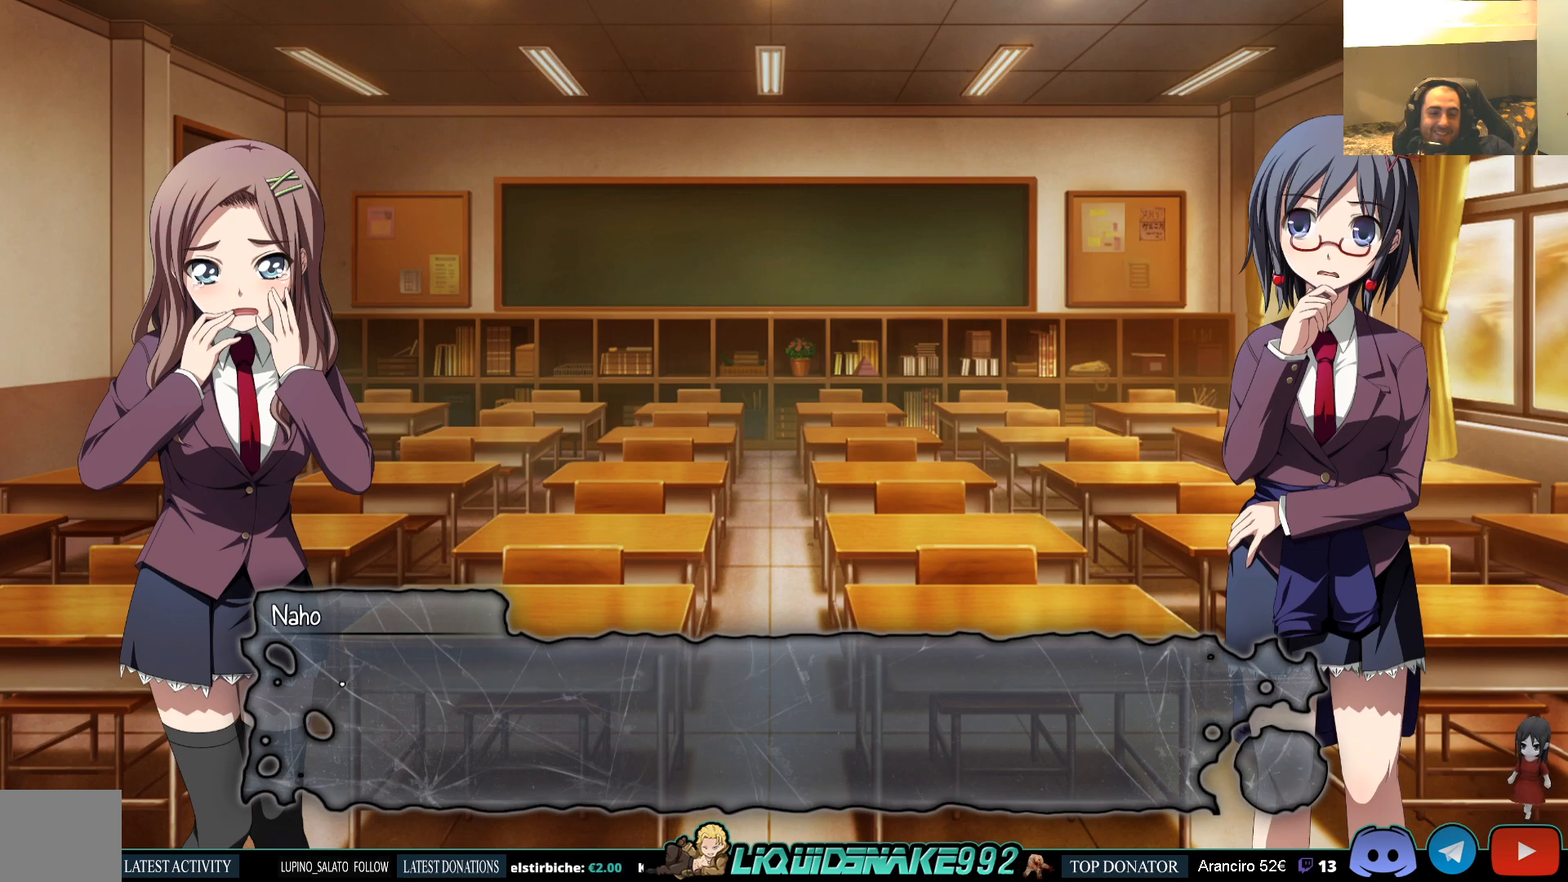
{"buttons": [], "left_stick": "center", "right_stick": "center", "events": [[17, "CROSS", "up"]]}
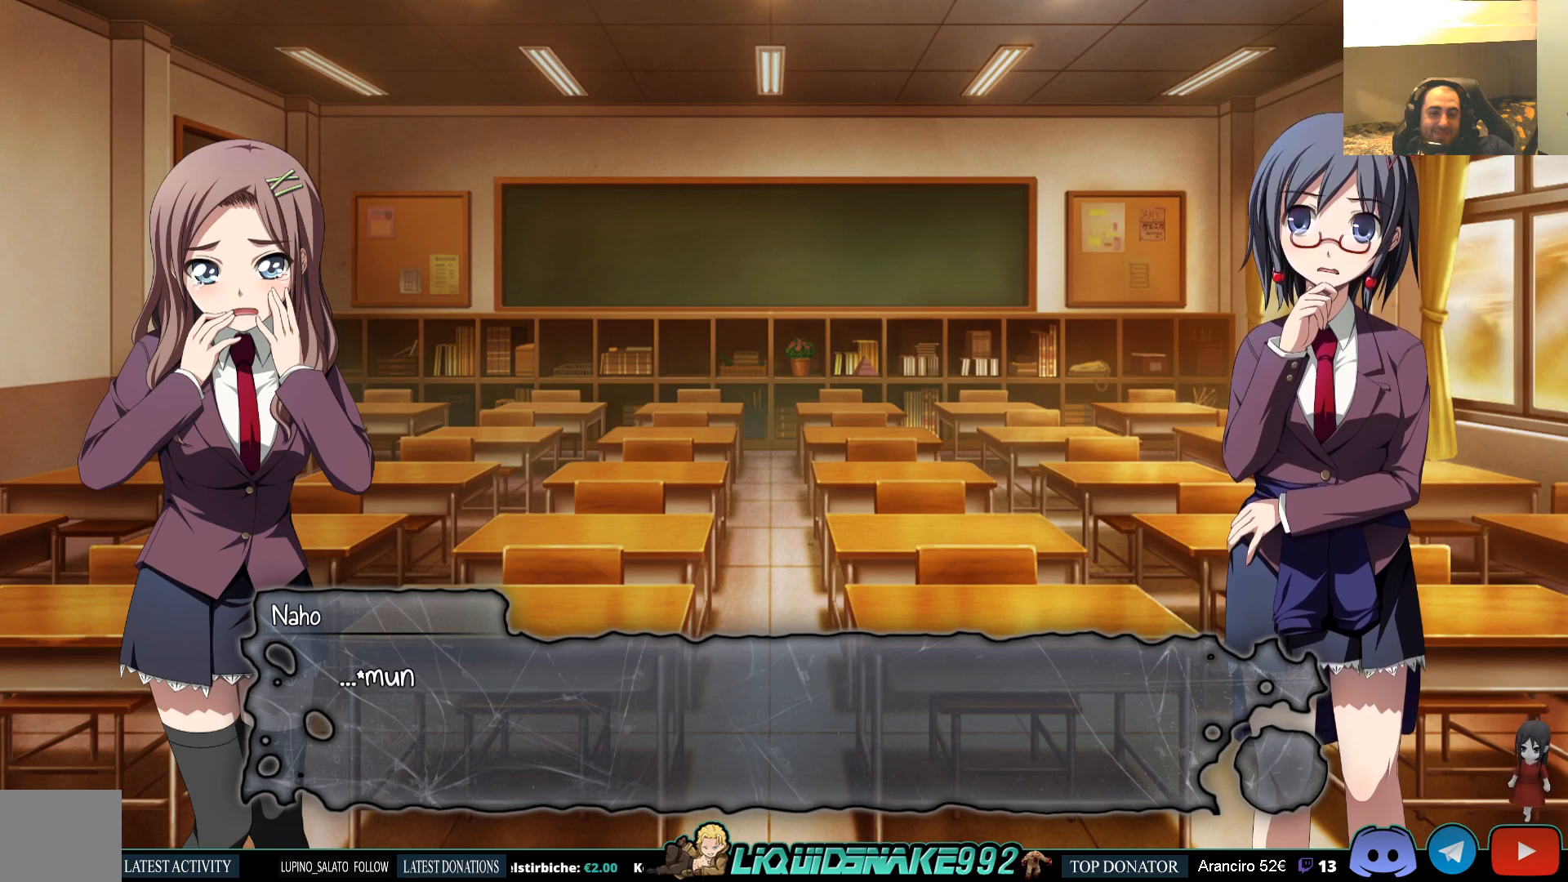
{"buttons": [], "left_stick": "center", "right_stick": "center", "events": [[250, "CROSS", "down"], [383, "CROSS", "up"]]}
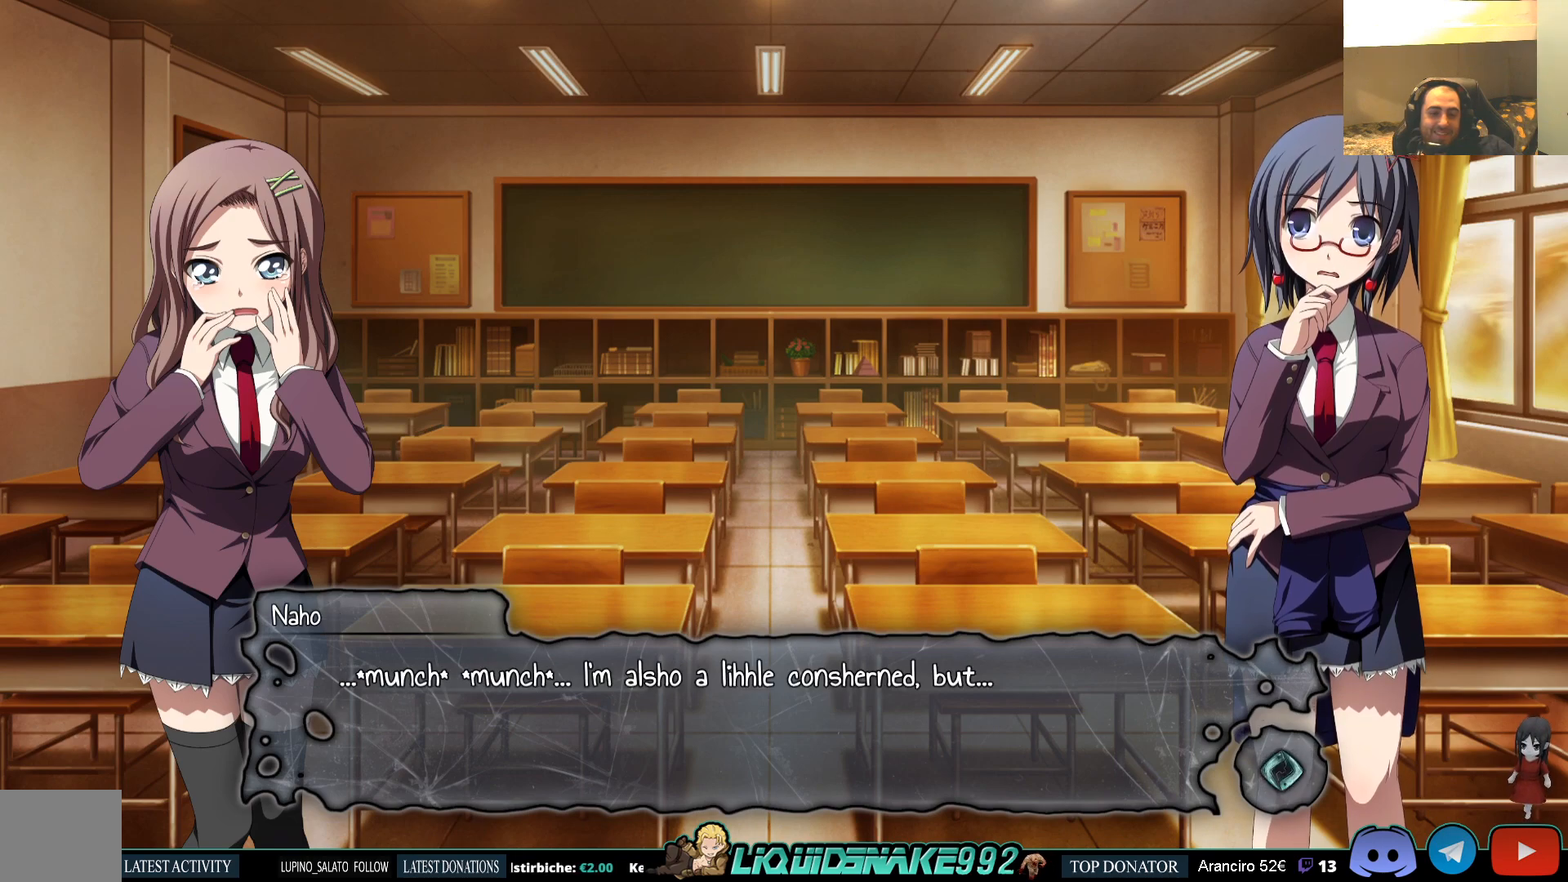
{"buttons": [], "left_stick": "center", "right_stick": "center", "events": []}
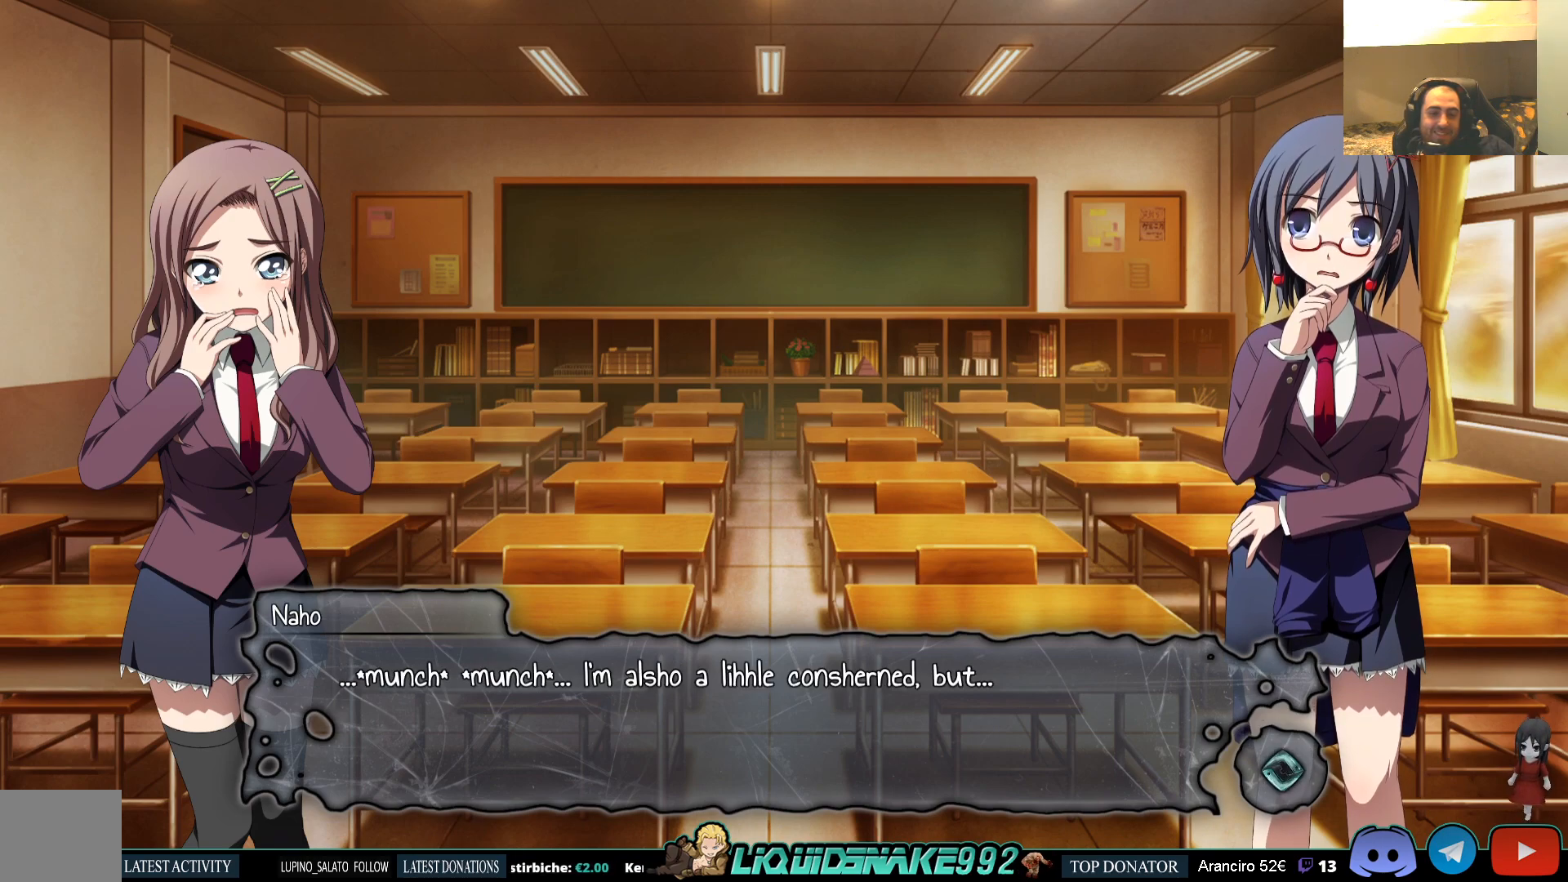
{"buttons": [], "left_stick": "center", "right_stick": "center", "events": []}
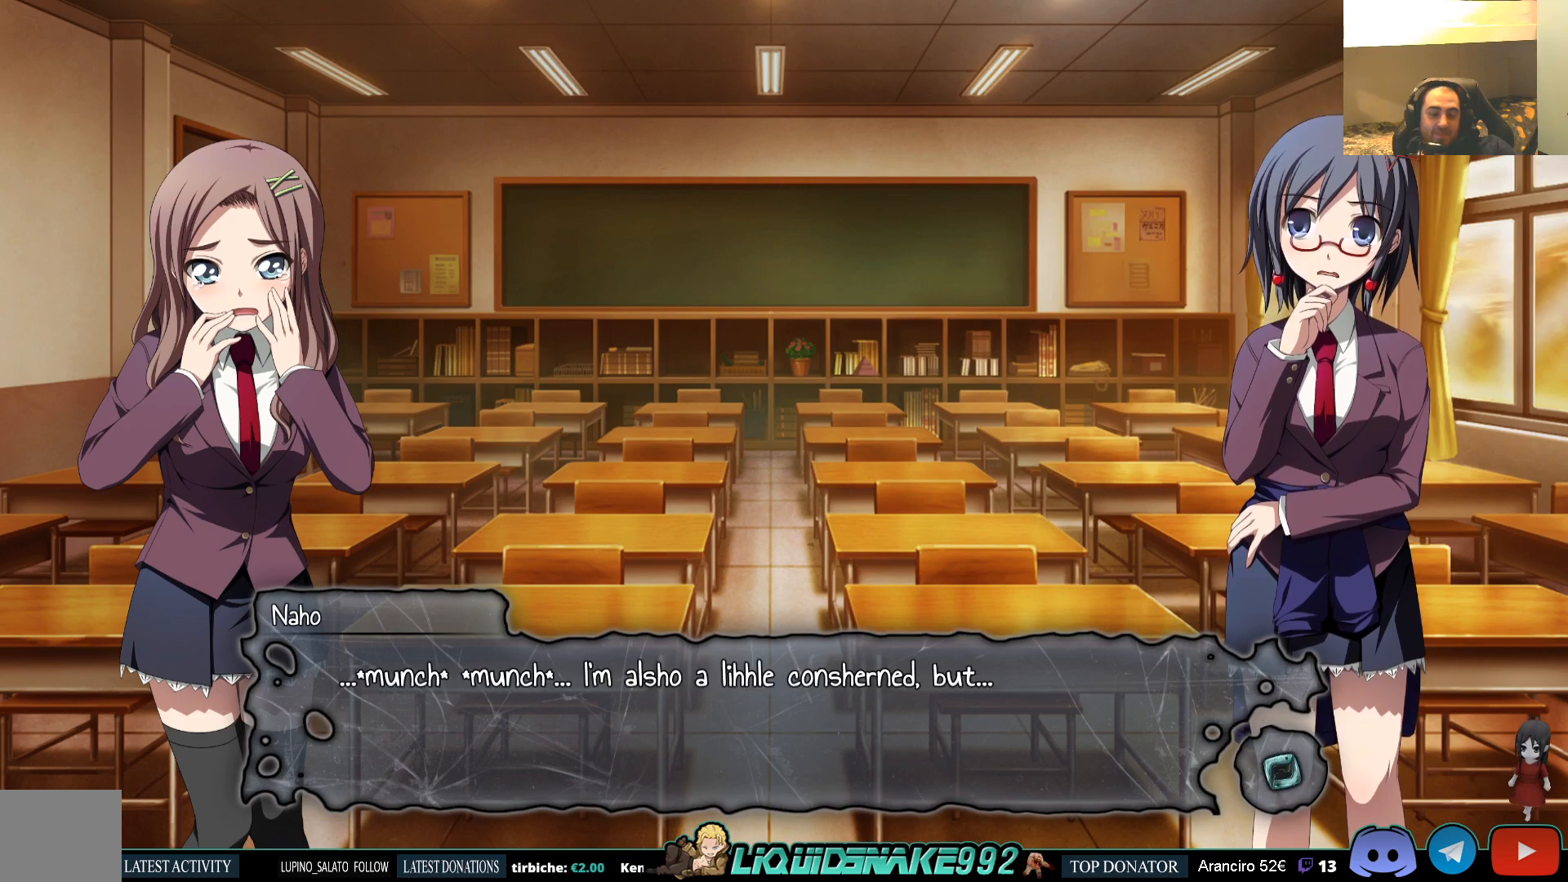
{"buttons": [], "left_stick": "center", "right_stick": "center", "events": []}
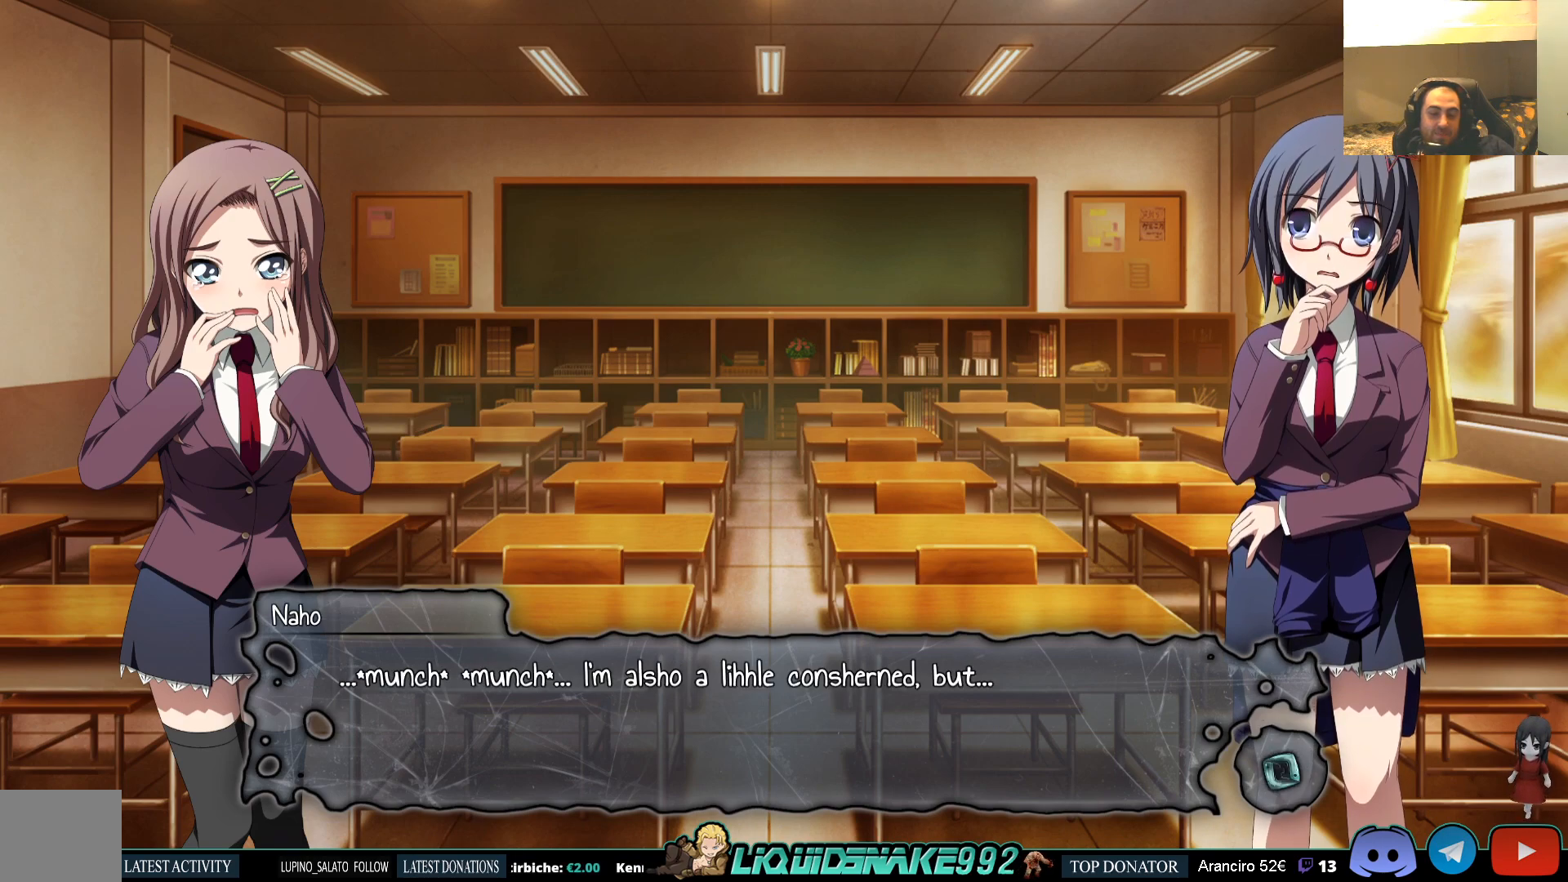
{"buttons": [], "left_stick": "center", "right_stick": "center", "events": []}
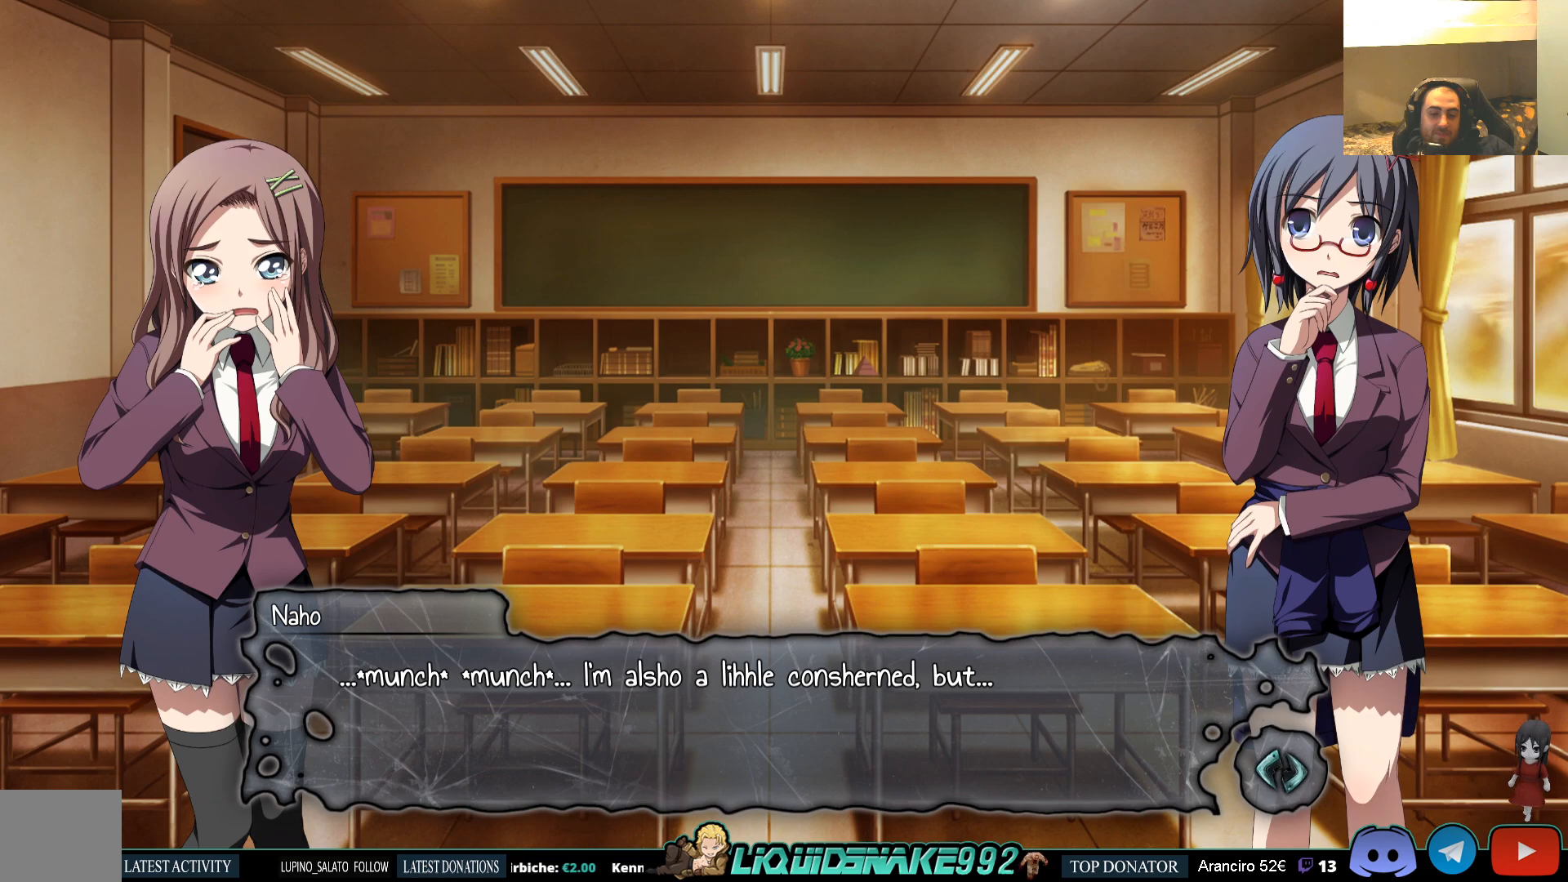
{"buttons": [], "left_stick": "center", "right_stick": "center", "events": []}
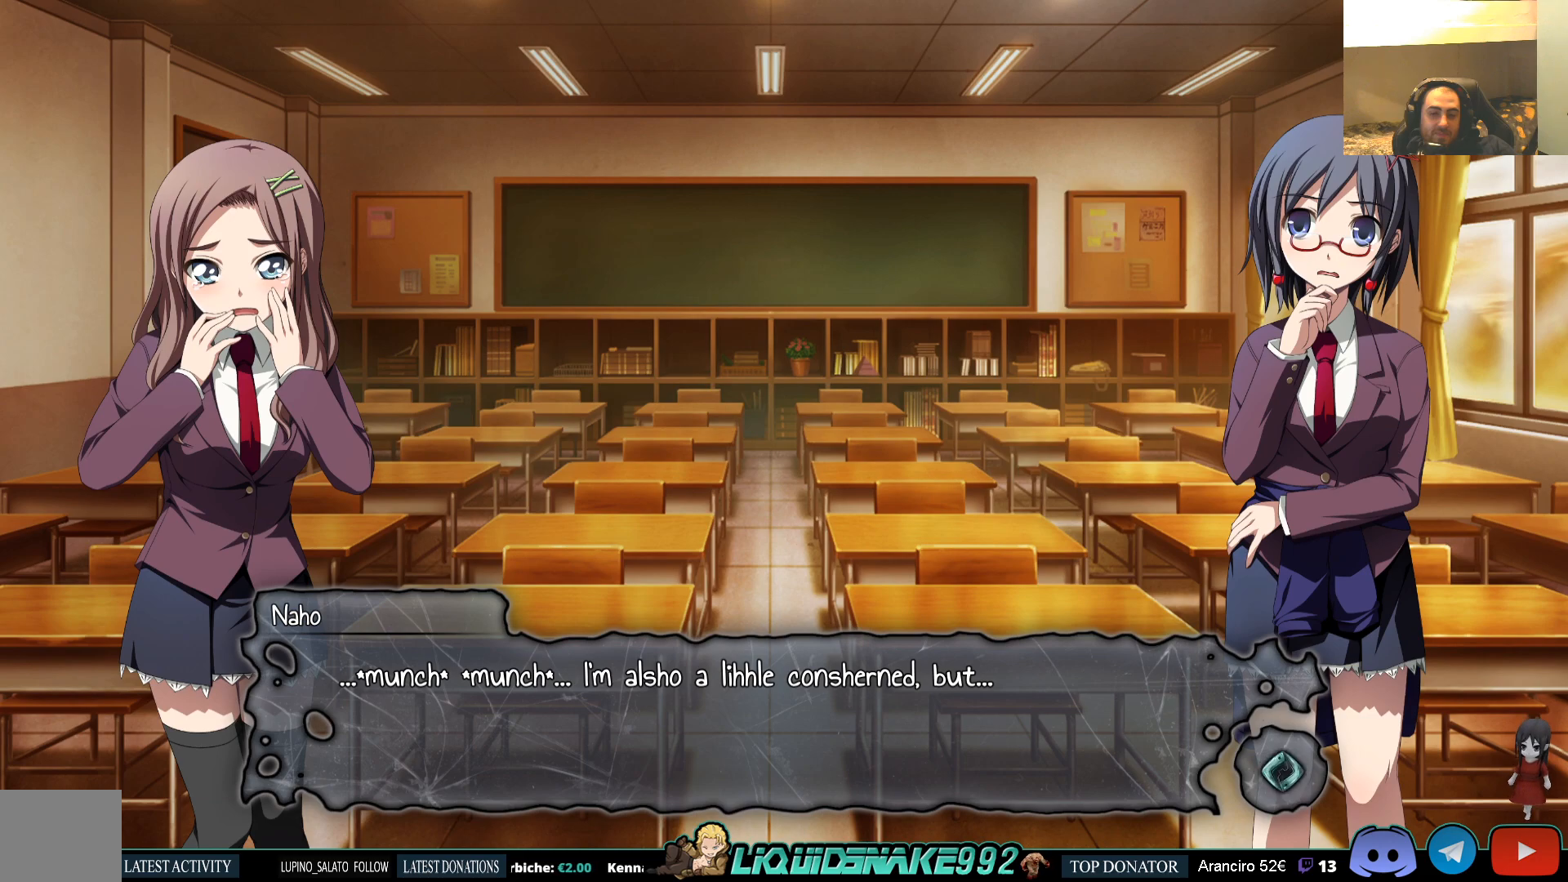
{"buttons": [], "left_stick": "center", "right_stick": "center", "events": []}
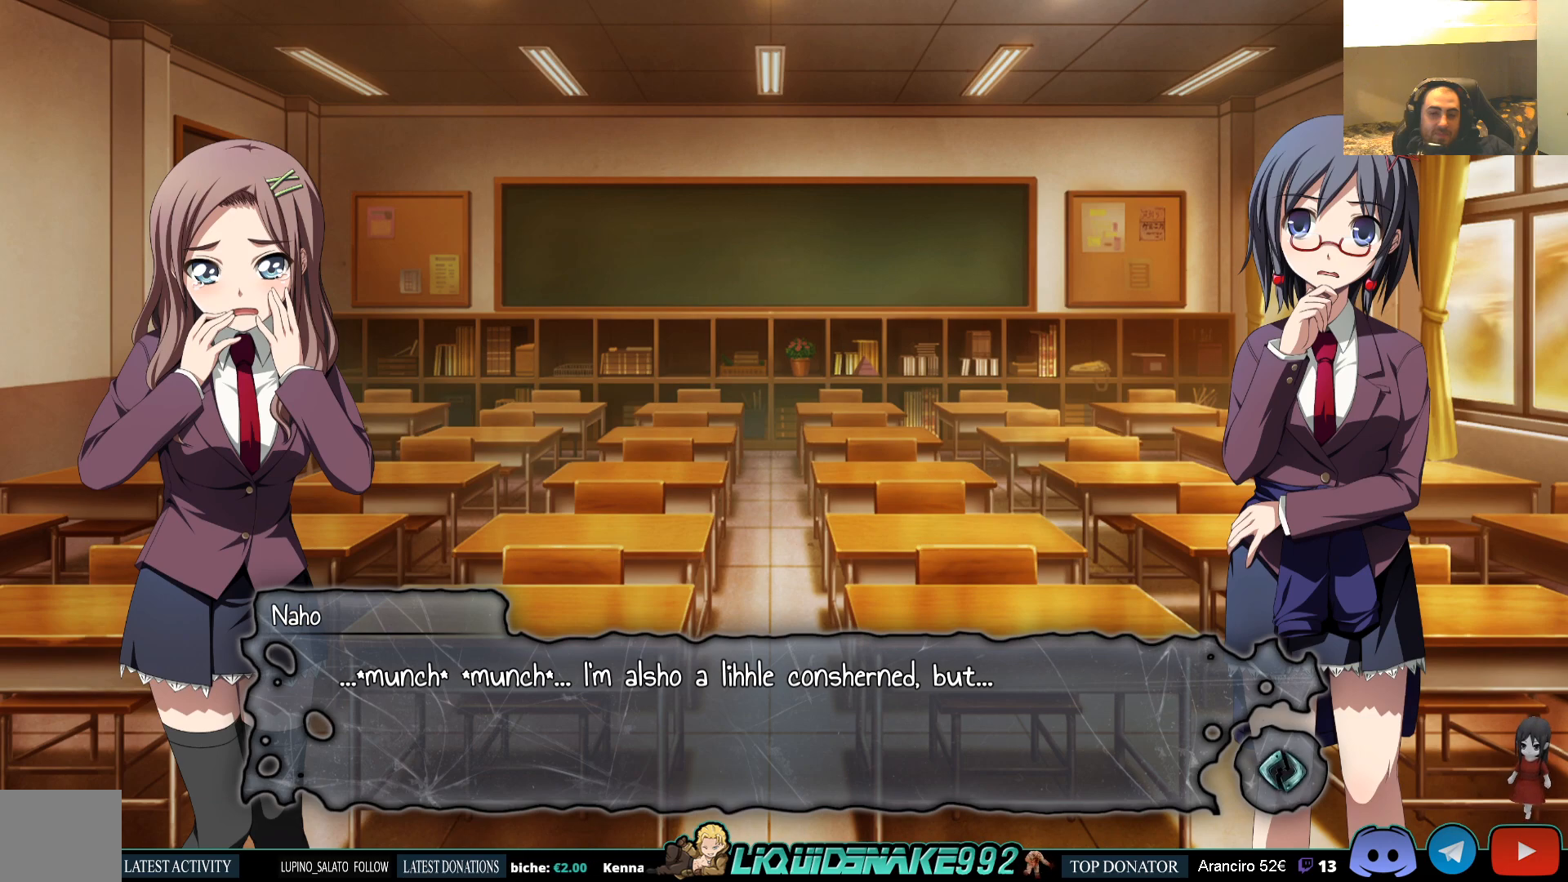
{"buttons": [], "left_stick": "center", "right_stick": "center", "events": []}
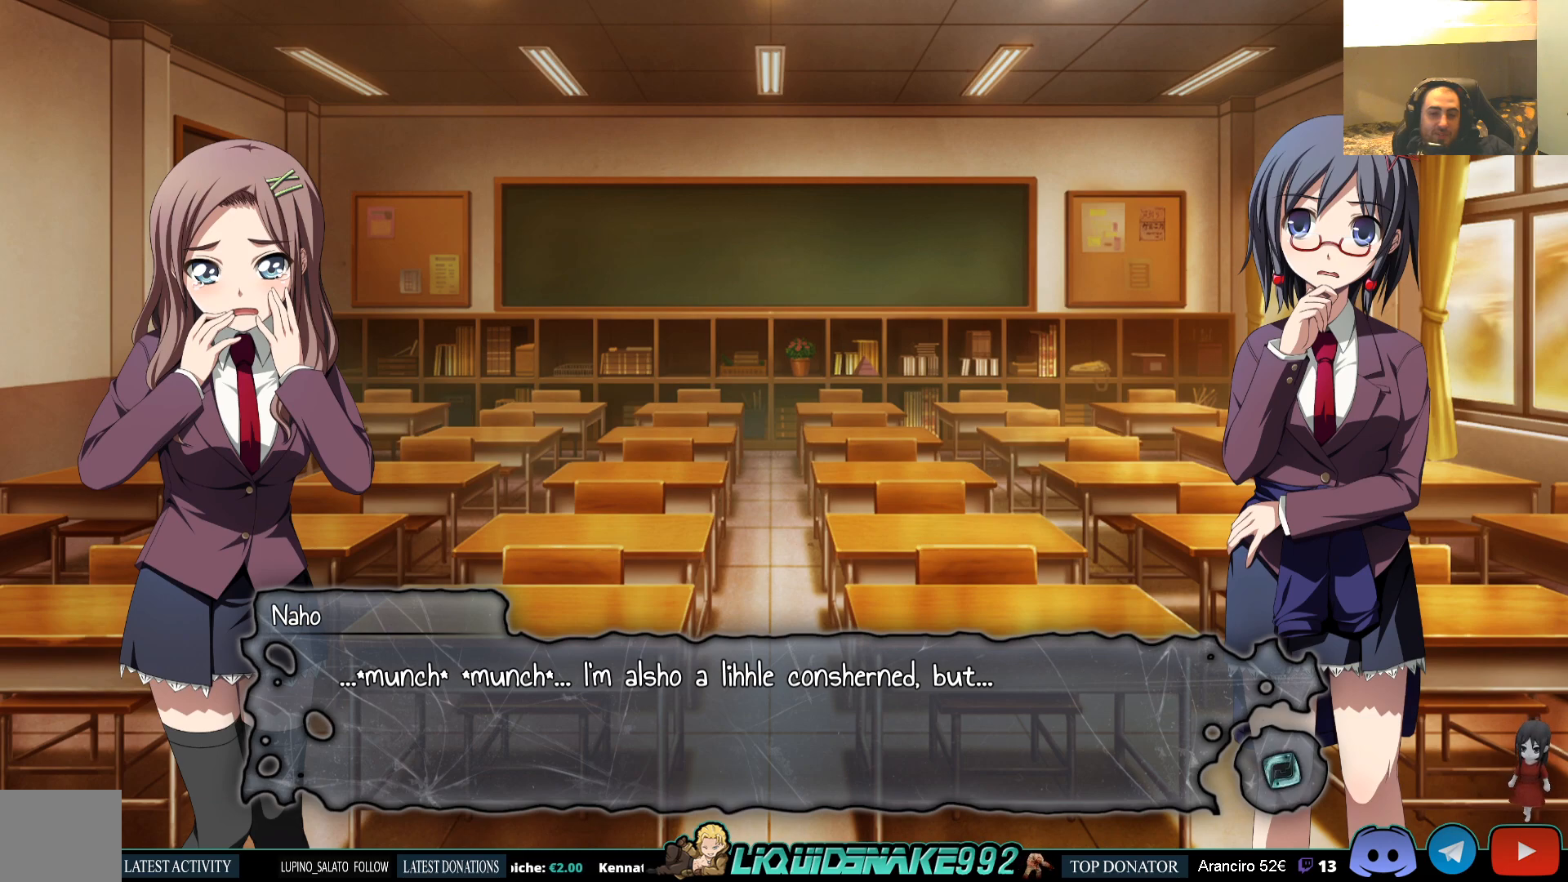
{"buttons": [], "left_stick": "center", "right_stick": "center", "events": []}
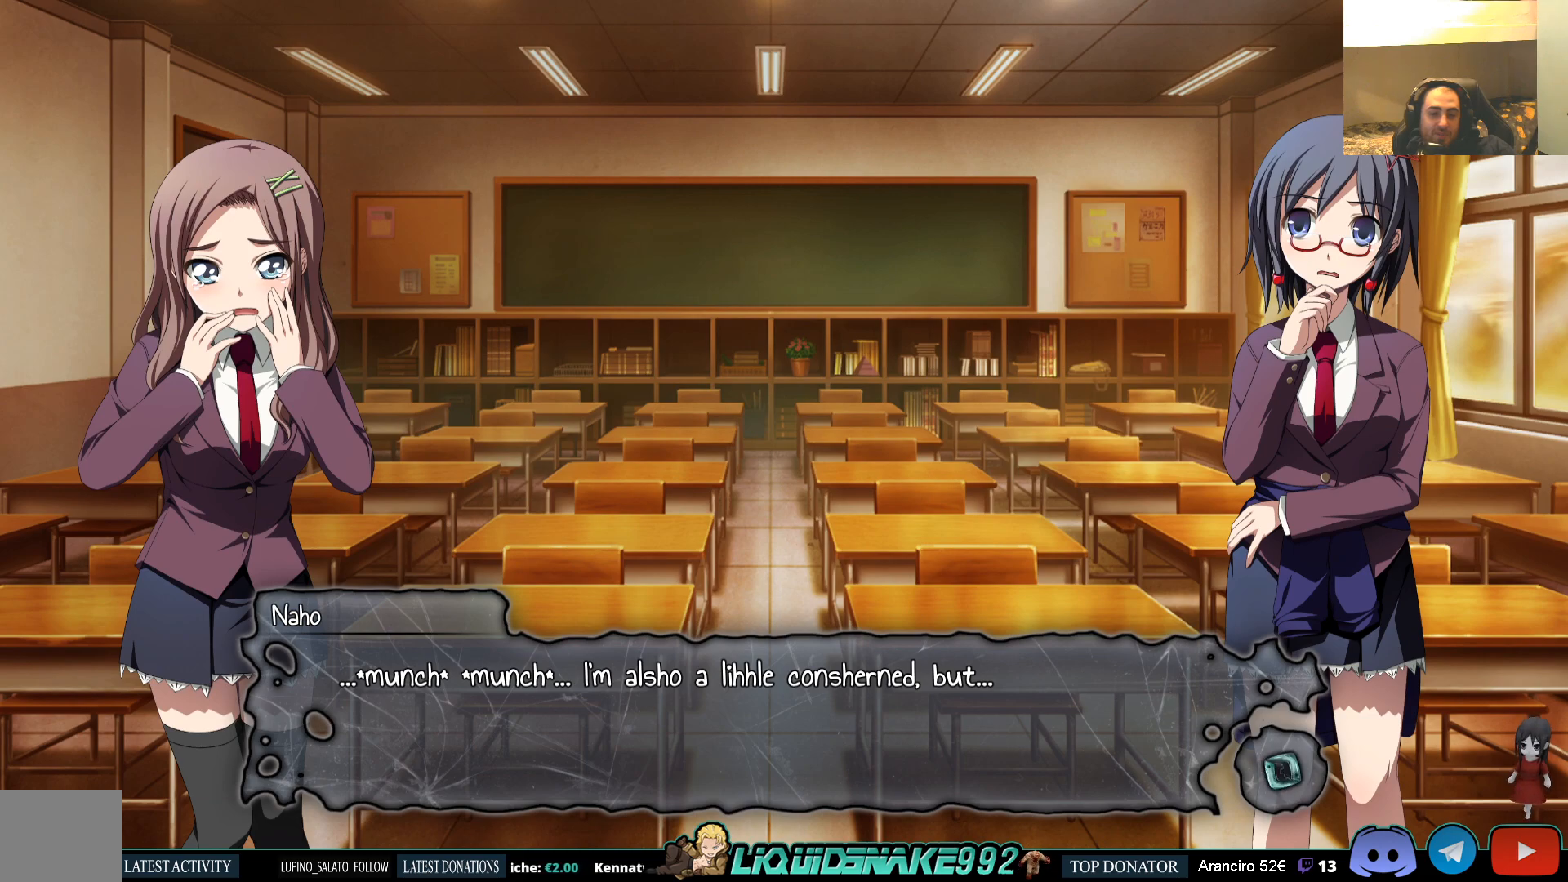
{"buttons": ["CROSS"], "left_stick": "center", "right_stick": "center", "events": [[433, "CROSS", "down"]]}
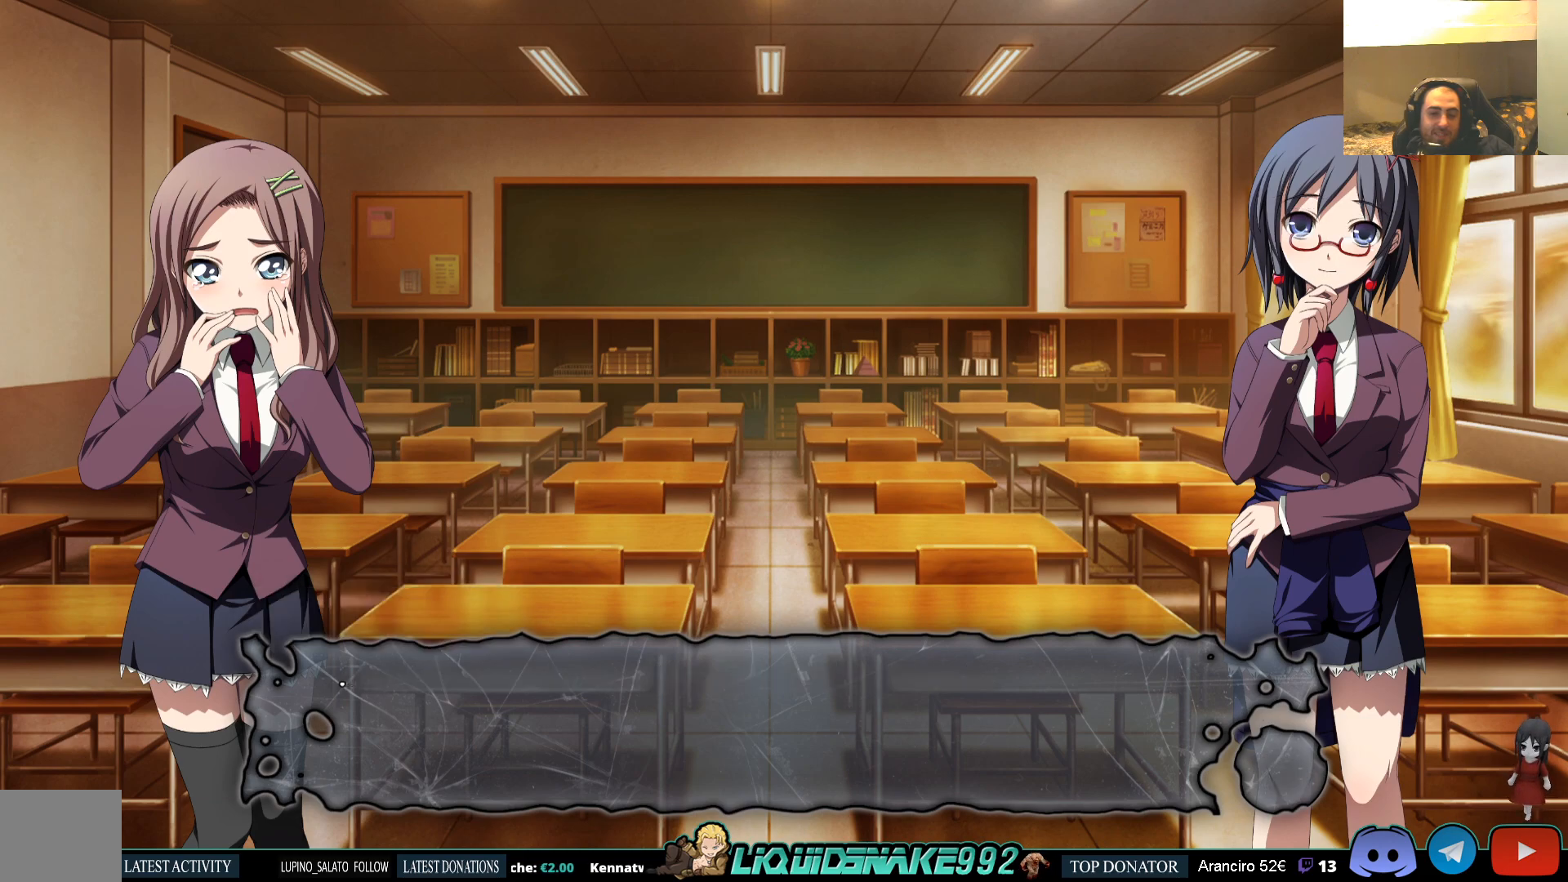
{"buttons": ["CROSS"], "left_stick": "center", "right_stick": "center", "events": [[50, "CROSS", "up"], [433, "CROSS", "down"]]}
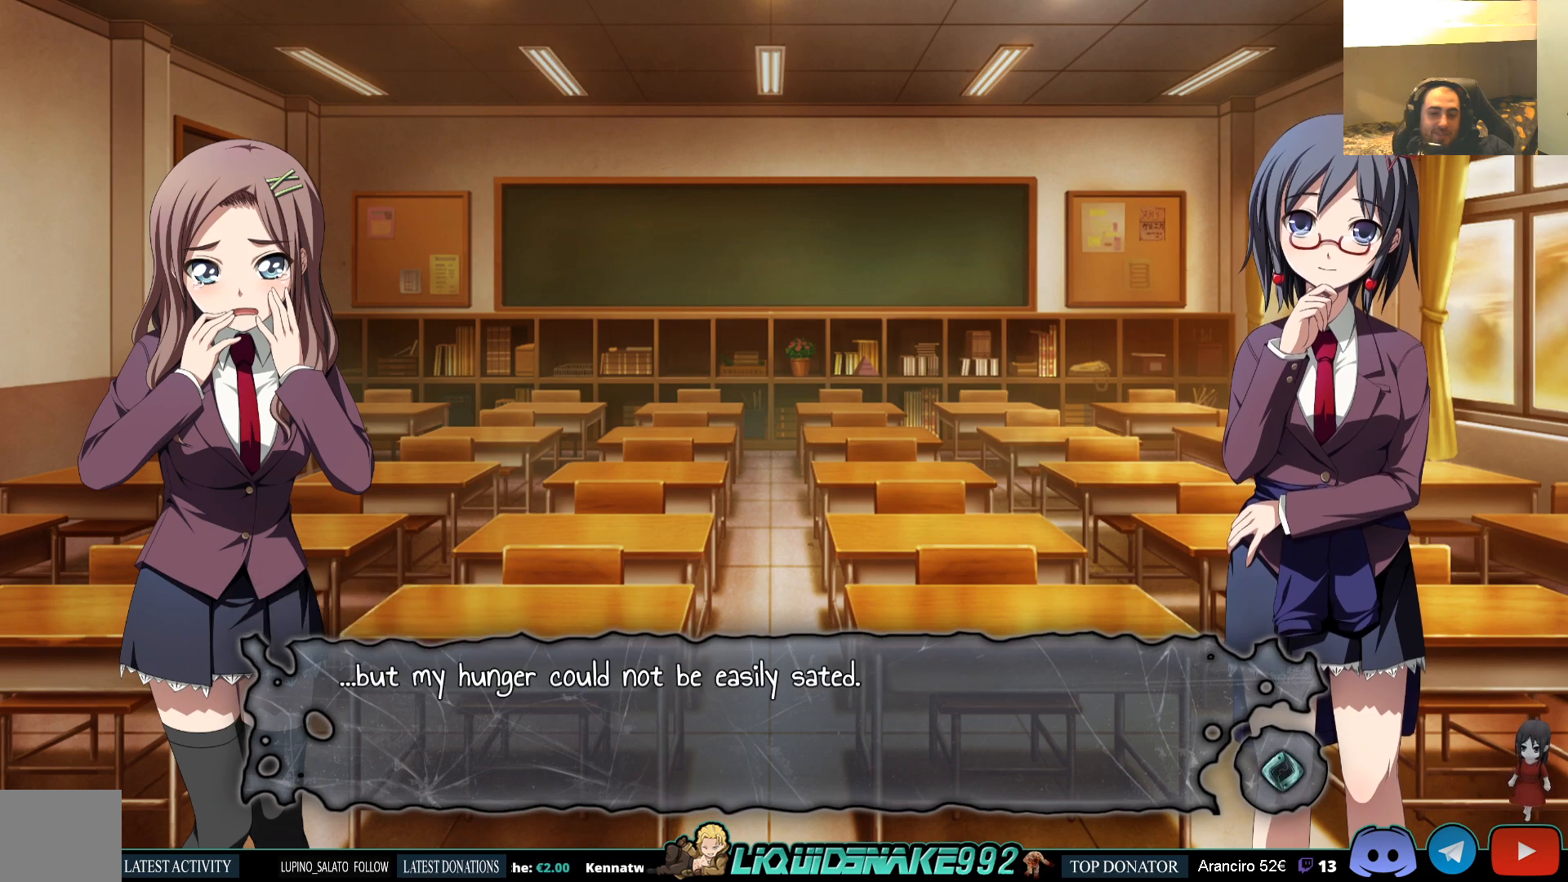
{"buttons": [], "left_stick": "center", "right_stick": "center", "events": [[17, "CROSS", "up"]]}
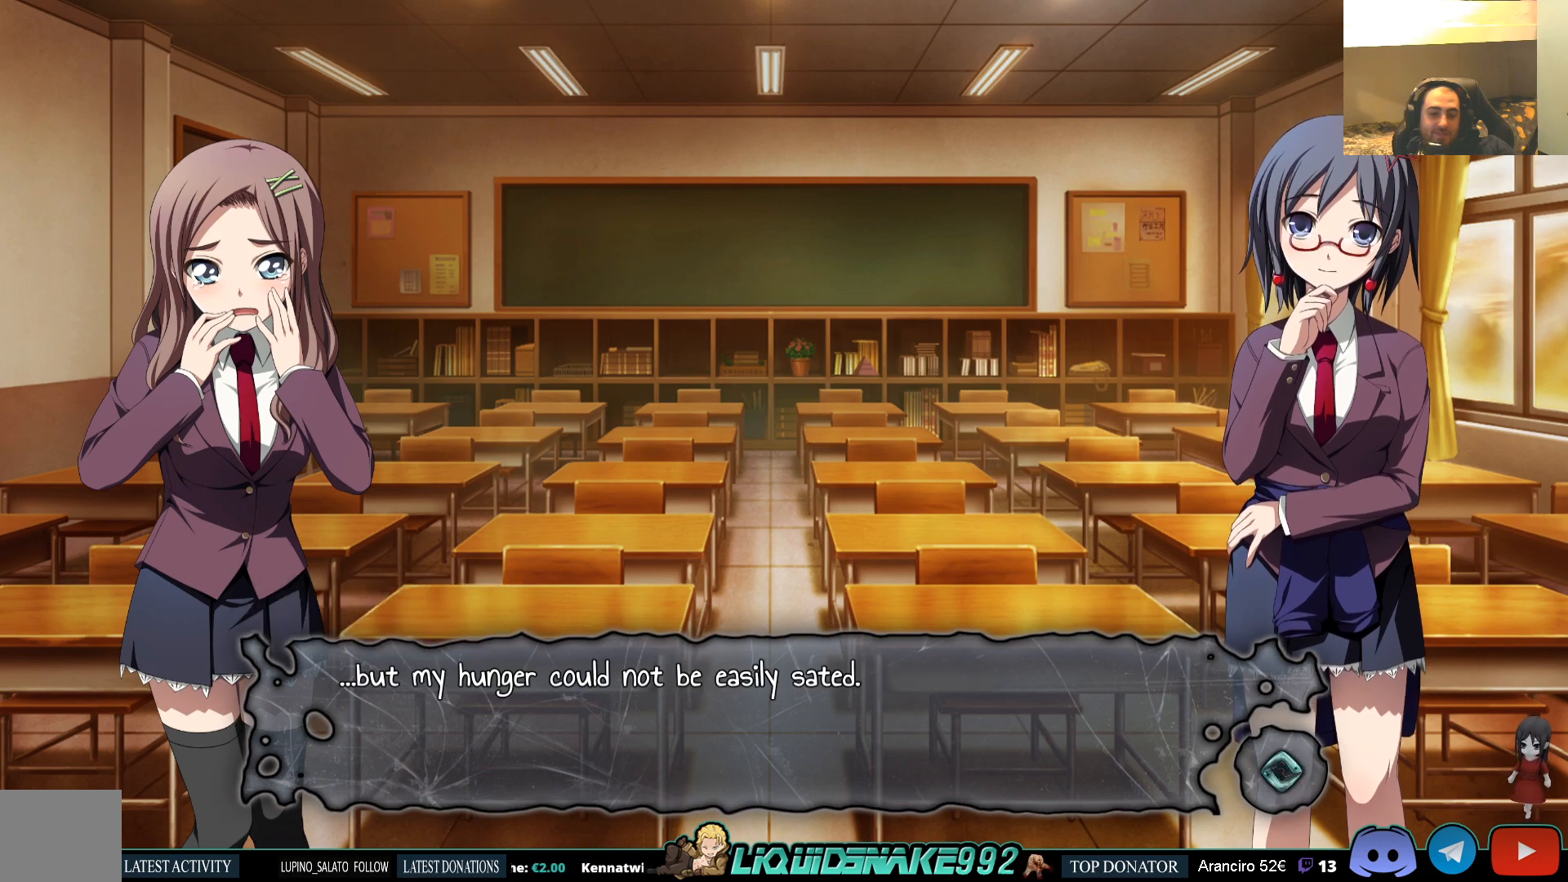
{"buttons": [], "left_stick": "center", "right_stick": "center", "events": []}
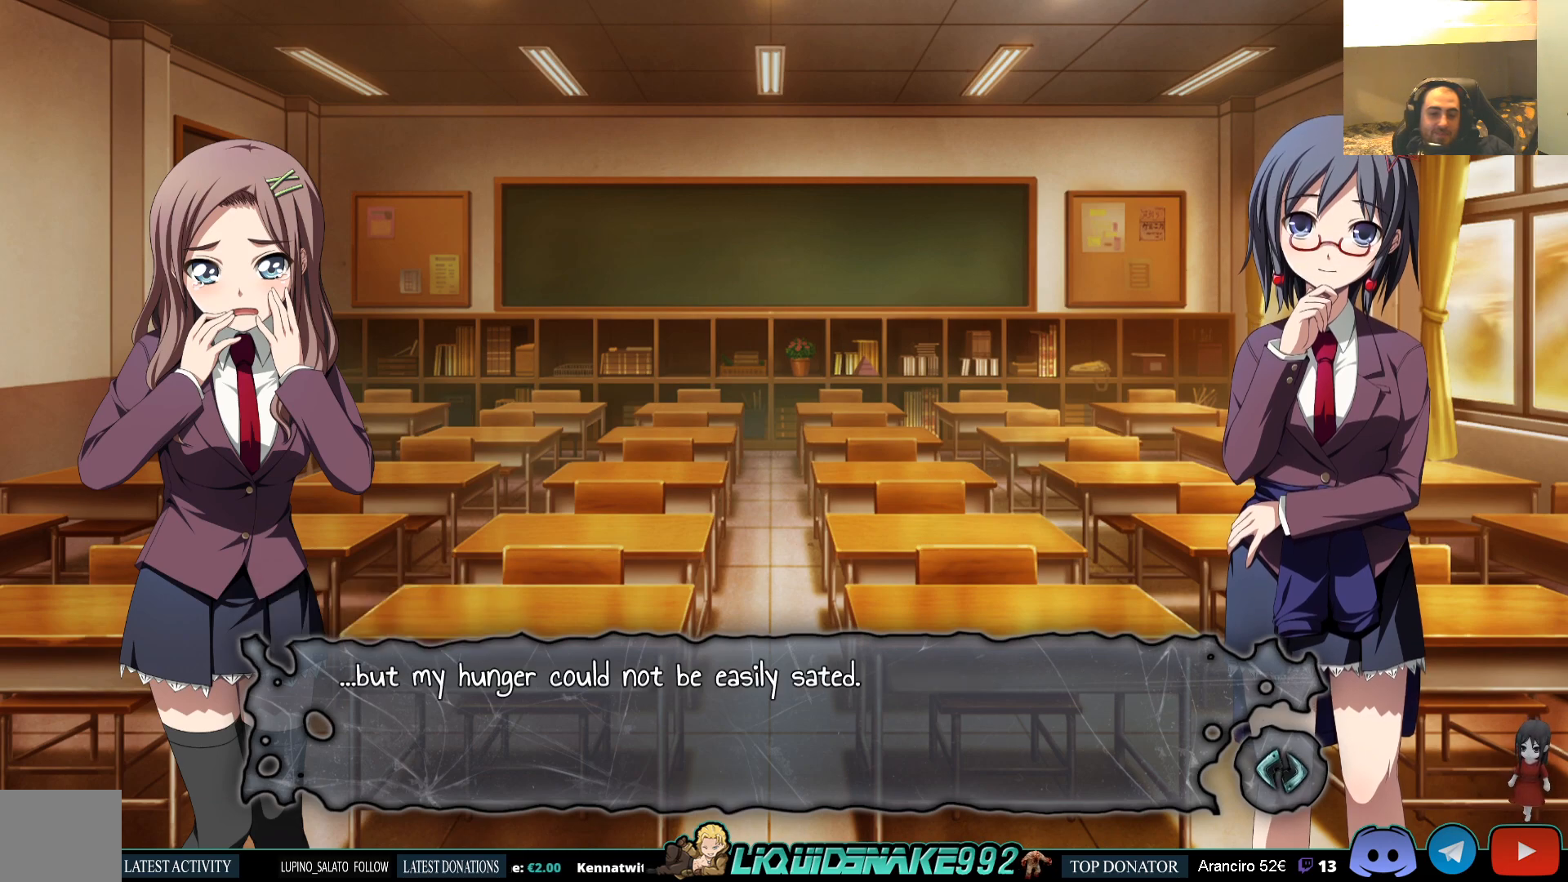
{"buttons": [], "left_stick": "center", "right_stick": "center", "events": []}
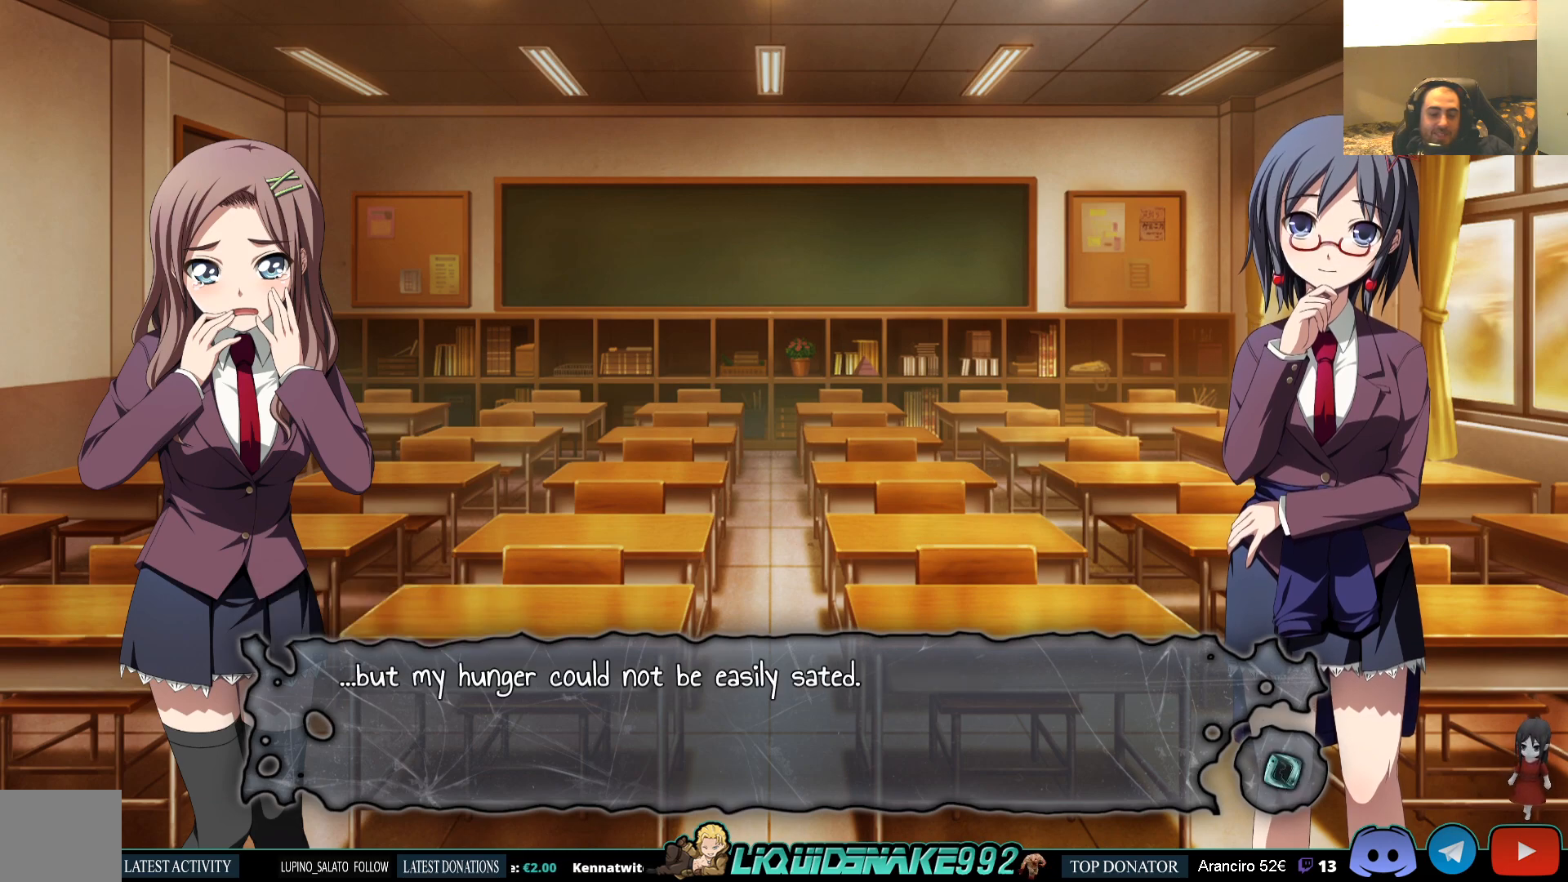
{"buttons": [], "left_stick": "center", "right_stick": "center", "events": []}
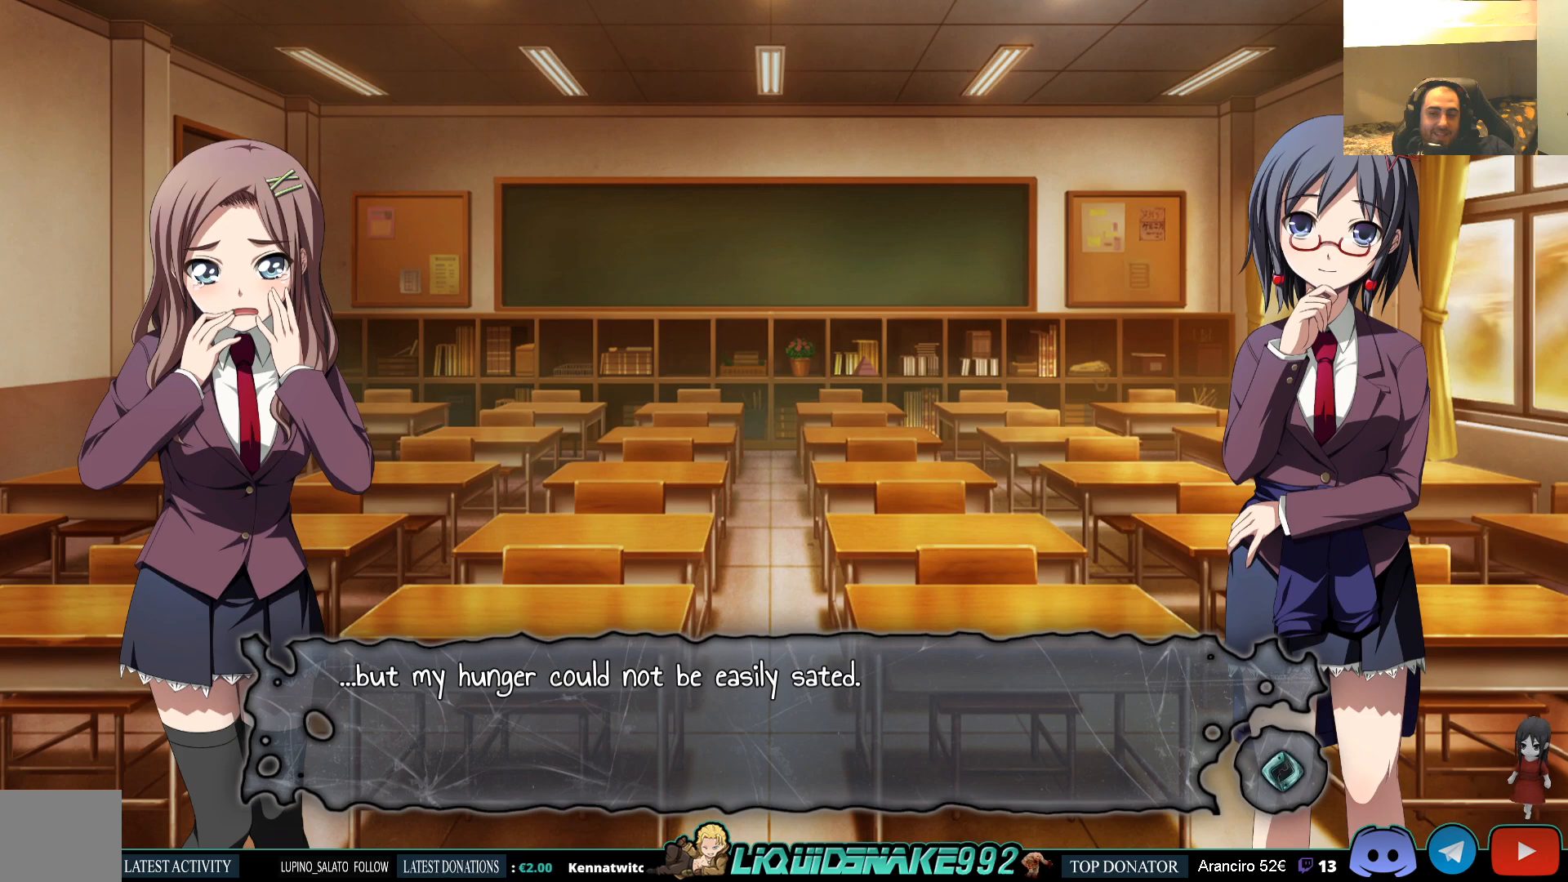
{"buttons": [], "left_stick": "center", "right_stick": "center", "events": []}
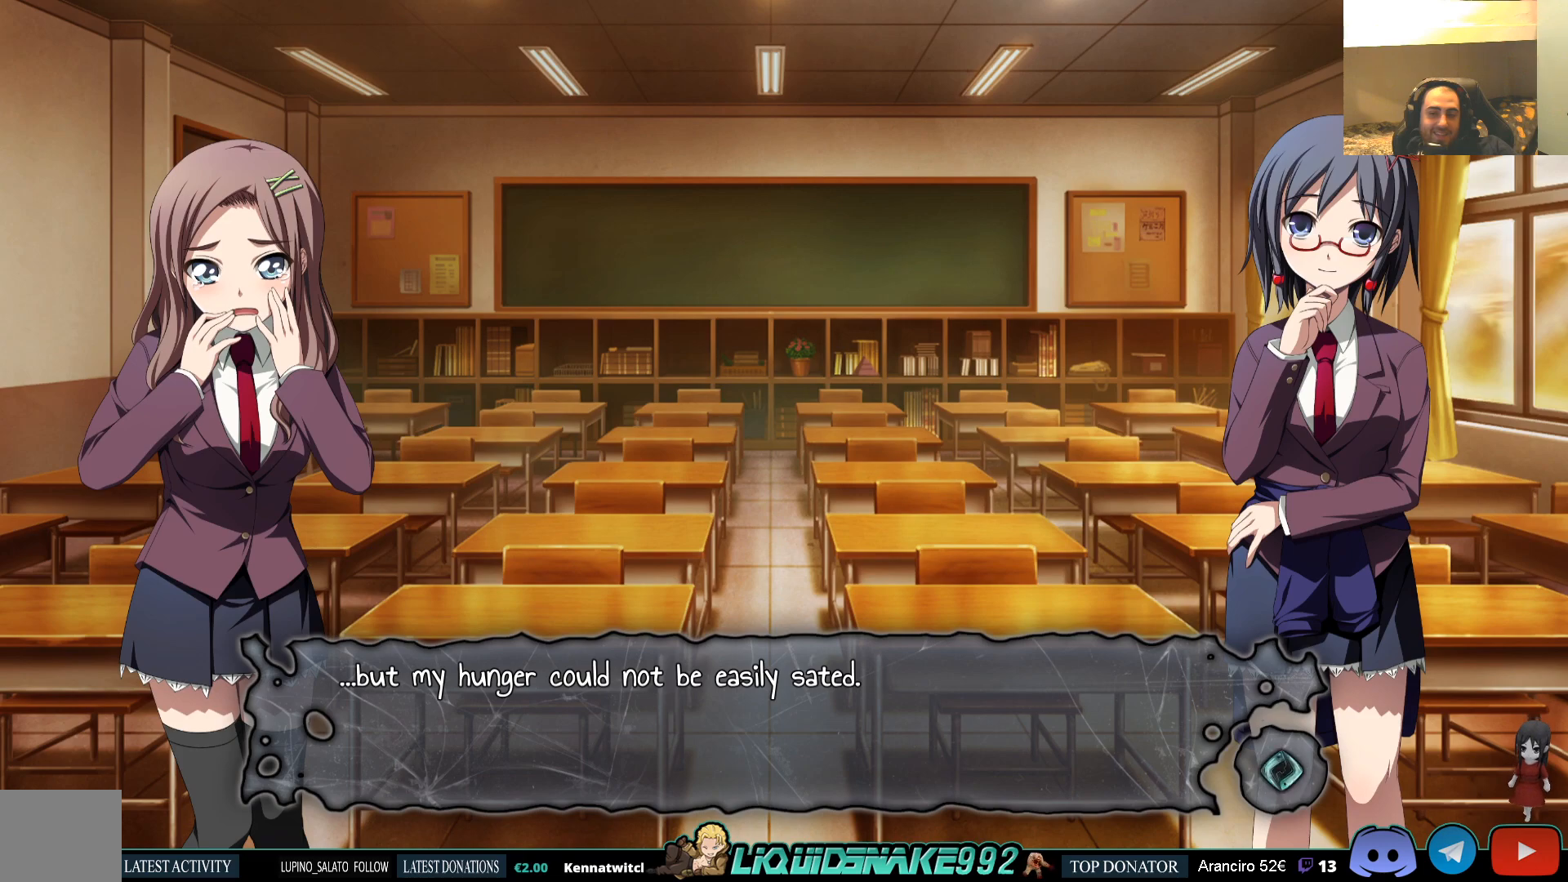
{"buttons": [], "left_stick": "center", "right_stick": "center", "events": []}
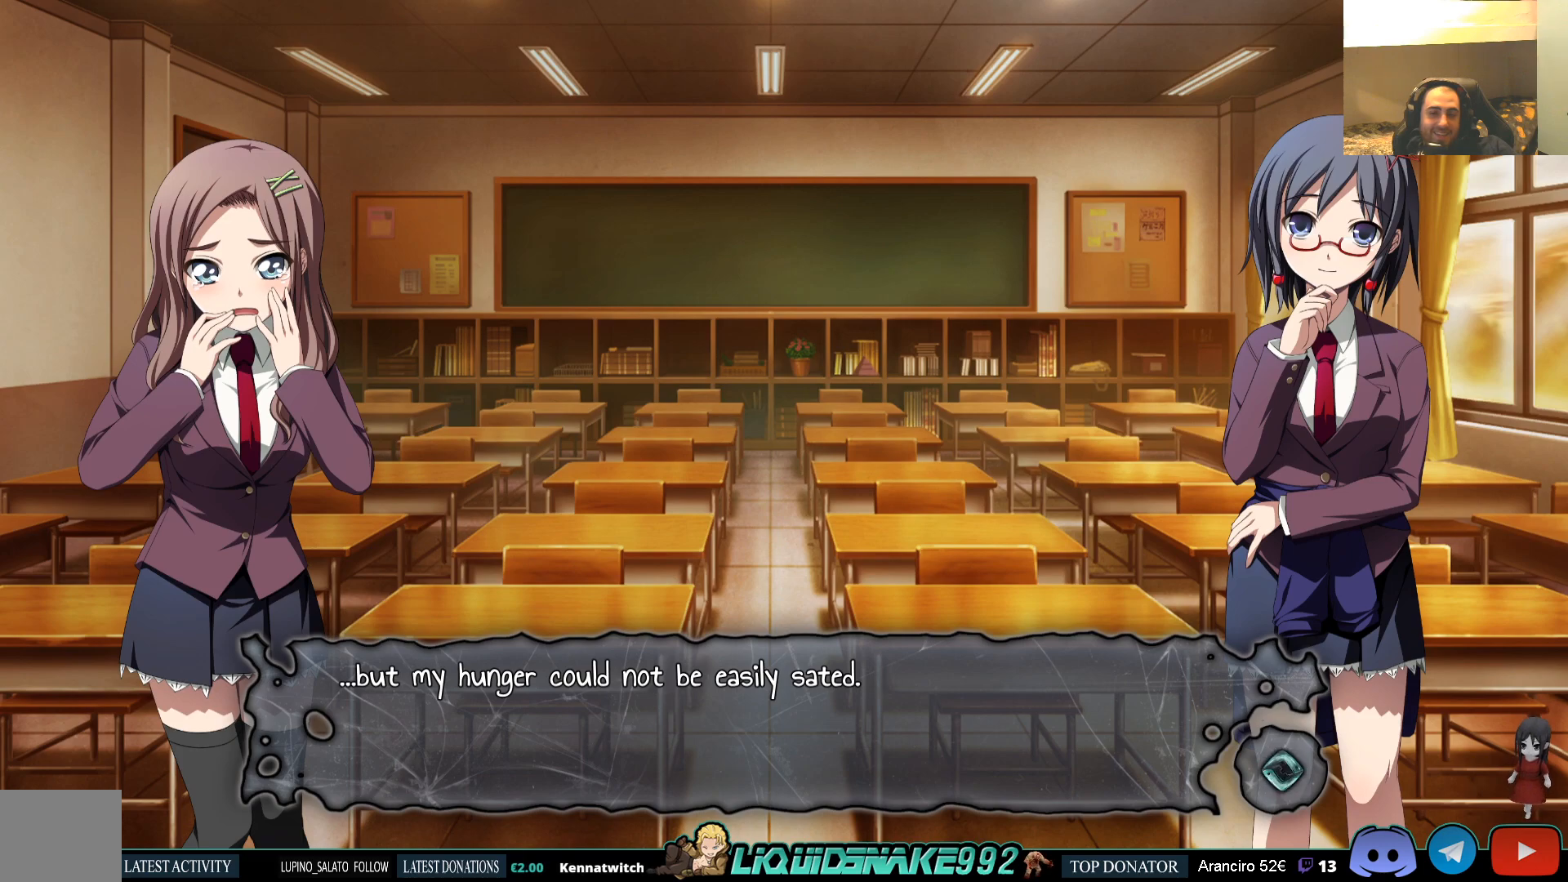
{"buttons": [], "left_stick": "center", "right_stick": "center", "events": []}
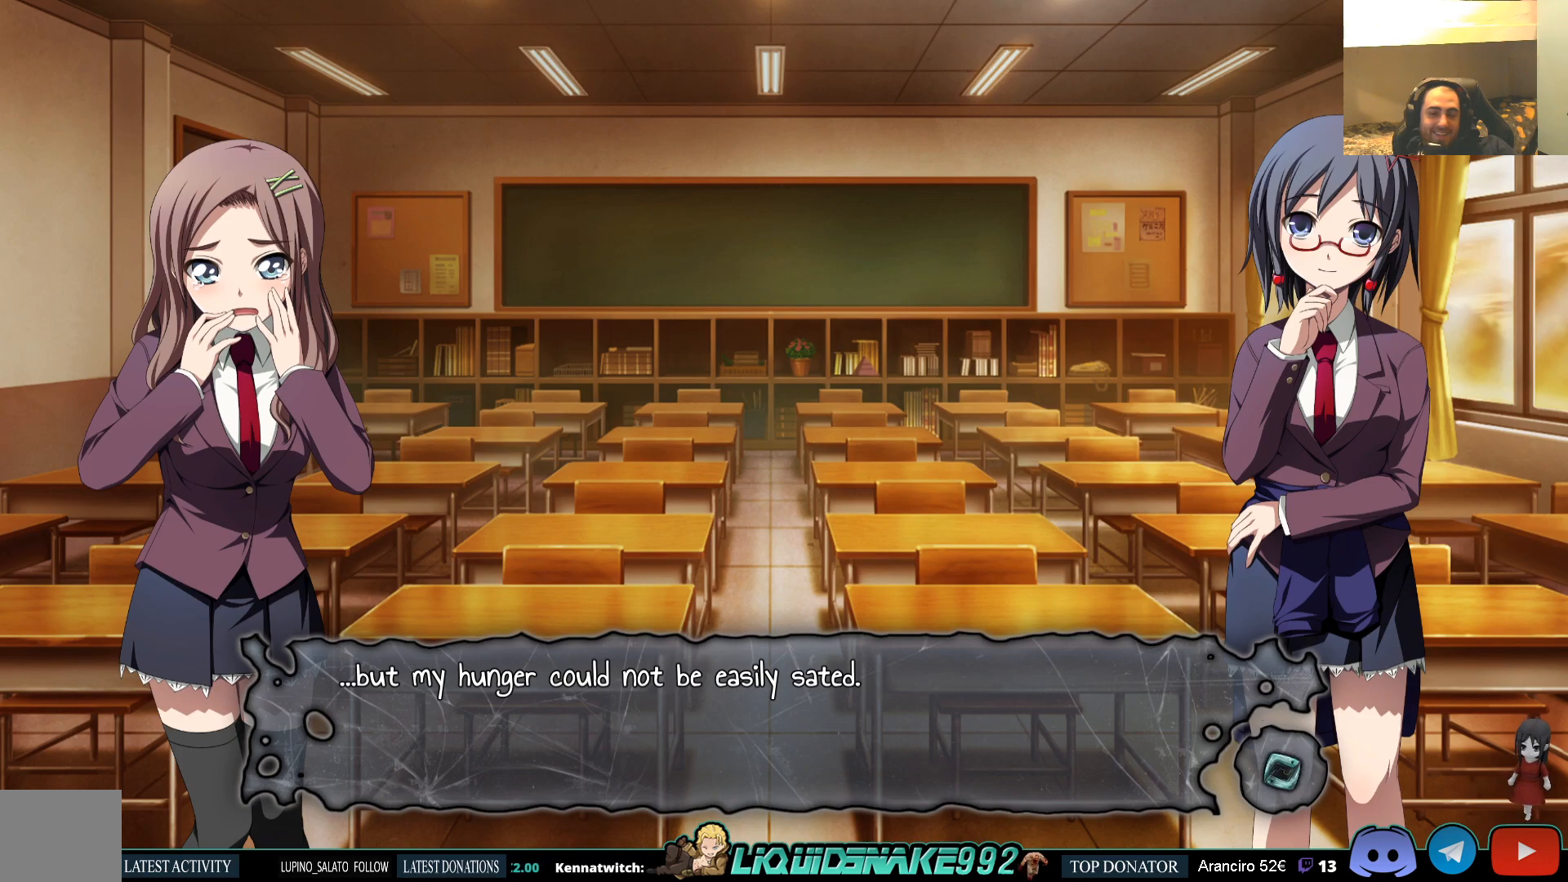
{"buttons": ["CROSS"], "left_stick": "center", "right_stick": "center", "events": [[433, "CROSS", "down"]]}
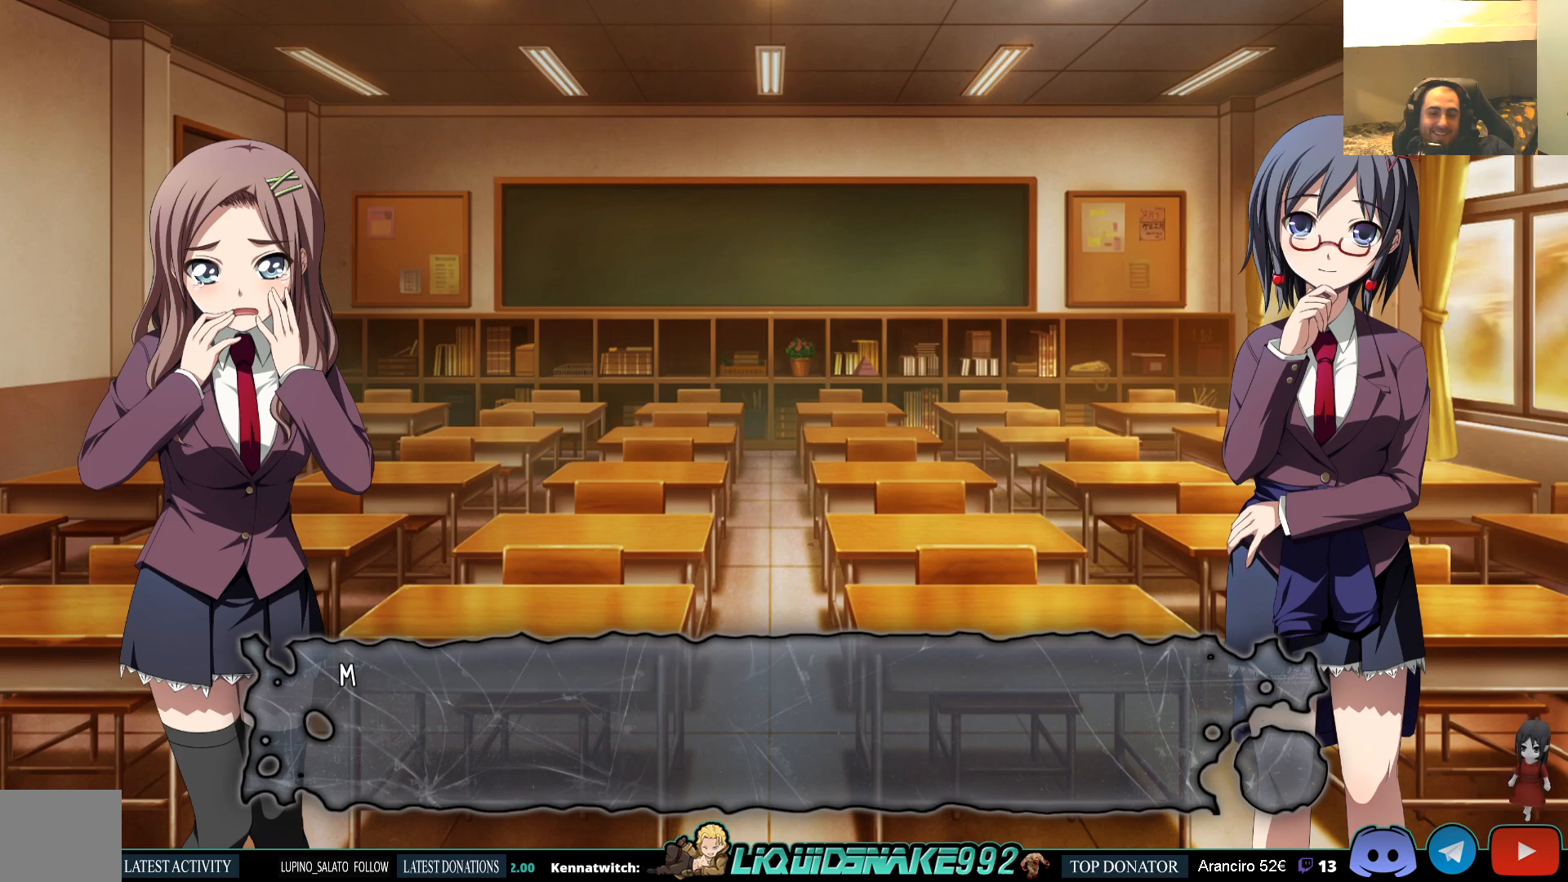
{"buttons": [], "left_stick": "center", "right_stick": "center", "events": [[83, "CROSS", "up"]]}